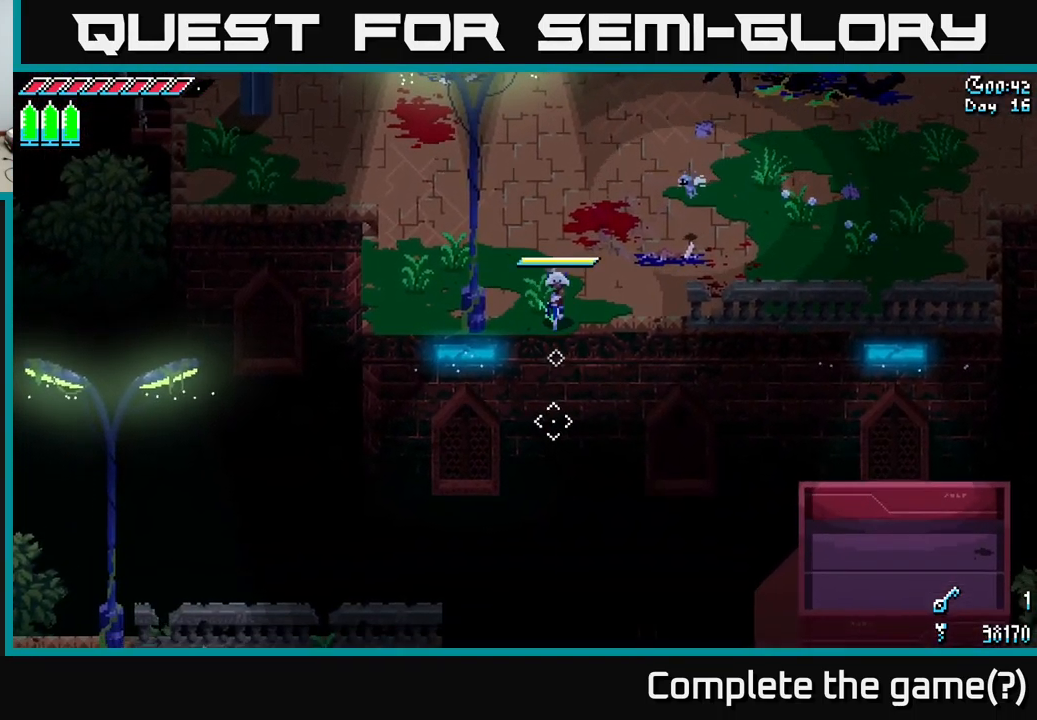
Gameplay with a controller (Xbox layout); each line is a JSON object with the inputs held at the frame after it. "events" lists button and stick changes between this image and that frame as [ms after this image, input, new state], when the widget could be followed in between.
{"buttons": [], "left_stick": "center", "right_stick": "down", "events": []}
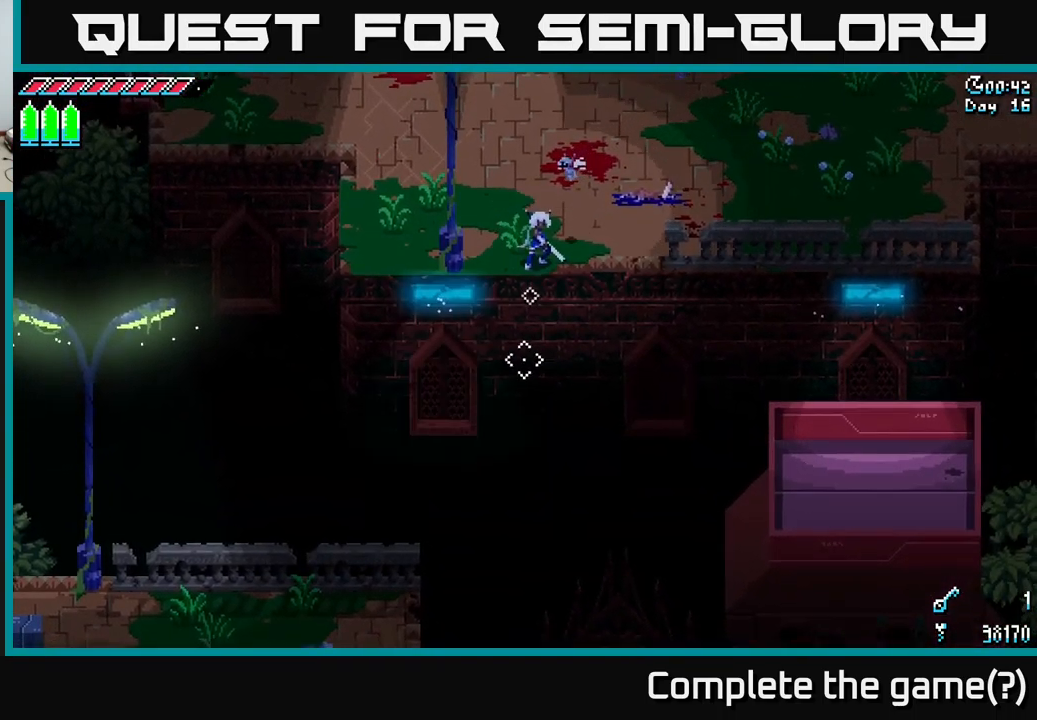
{"buttons": [], "left_stick": "center", "right_stick": "down", "events": [[84, "right_stick", "down-left"], [184, "left_stick", "down-left"], [284, "left_stick", "center"], [450, "right_stick", "down"]]}
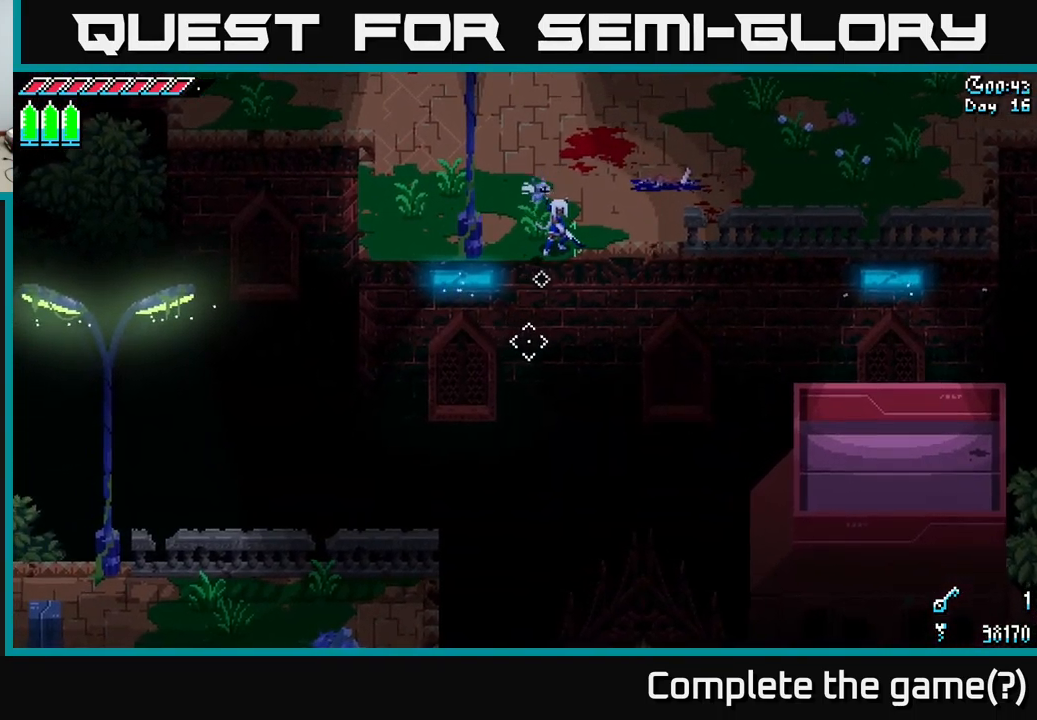
{"buttons": [], "left_stick": "center", "right_stick": "down-right", "events": [[167, "right_stick", "down-right"], [300, "L2", "down"], [467, "L2", "up"]]}
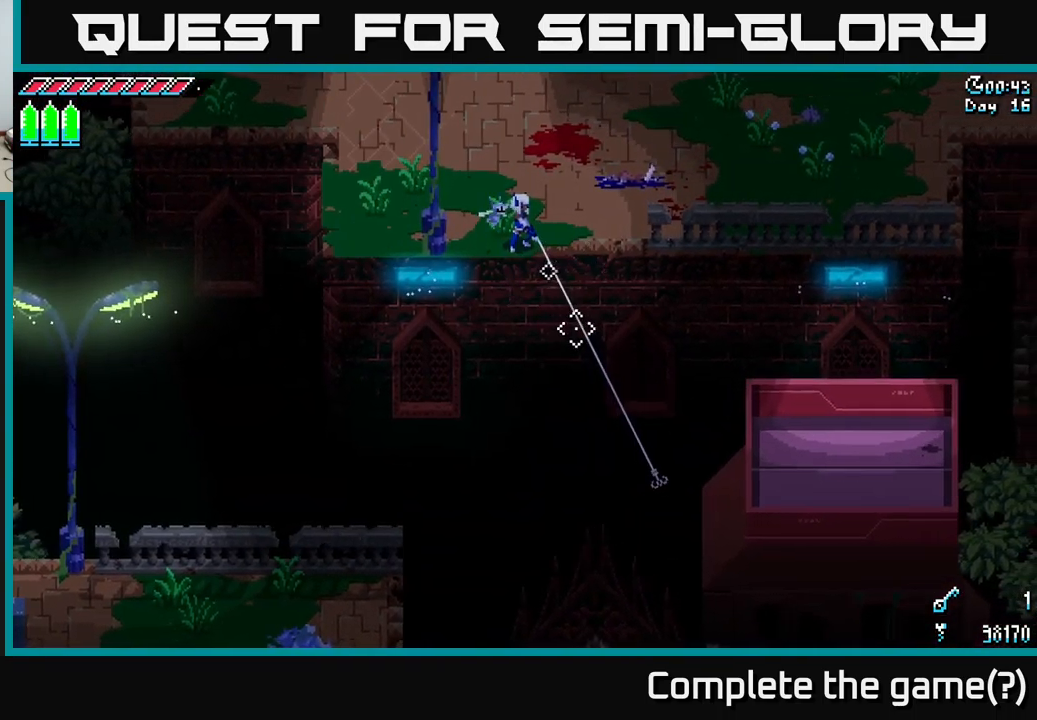
{"buttons": [], "left_stick": "left", "right_stick": "down-left", "events": [[417, "right_stick", "down-left"], [484, "left_stick", "left"]]}
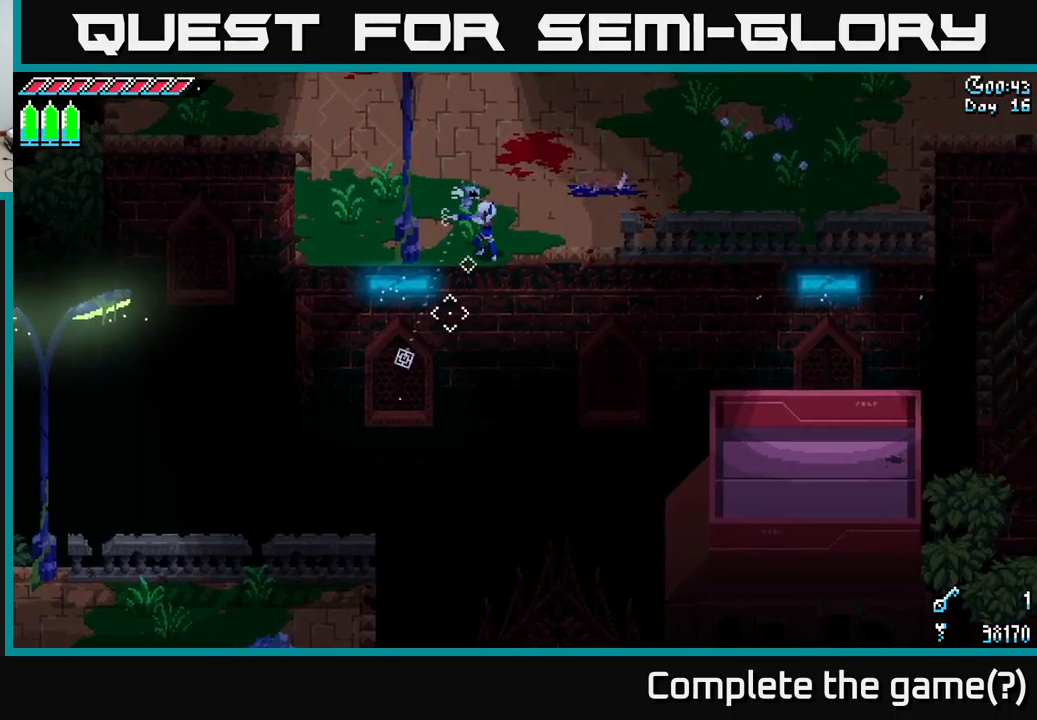
{"buttons": ["X"], "left_stick": "up-left", "right_stick": "center", "events": [[50, "right_stick", "center"], [116, "X", "down"], [133, "left_stick", "up-left"]]}
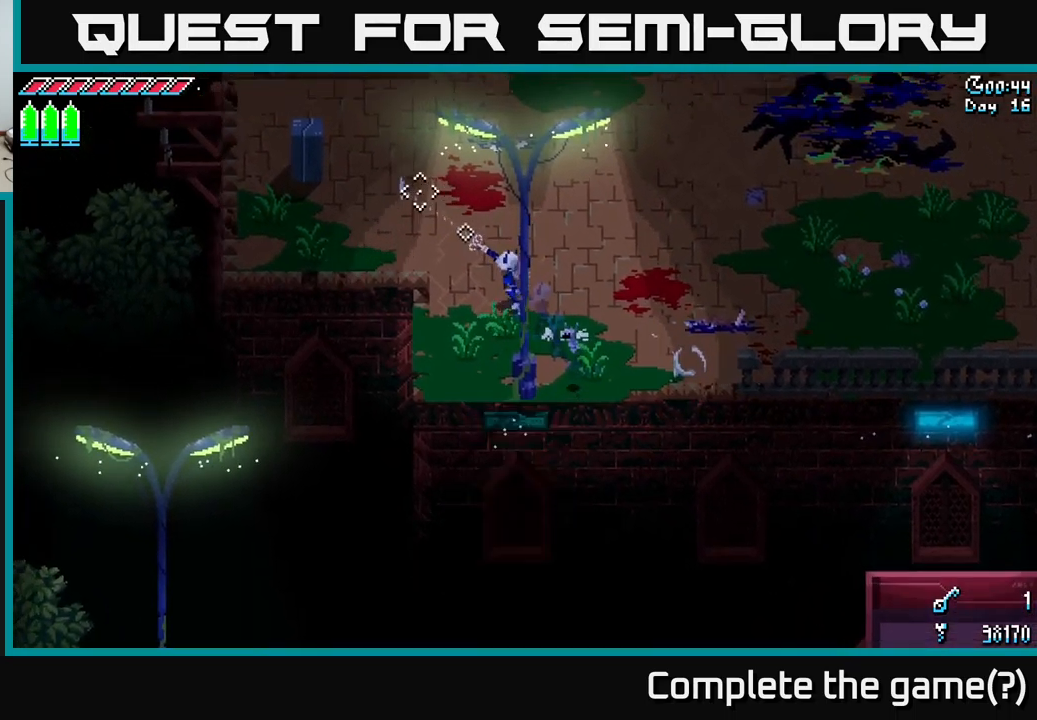
{"buttons": ["X"], "left_stick": "up-left", "right_stick": "center", "events": []}
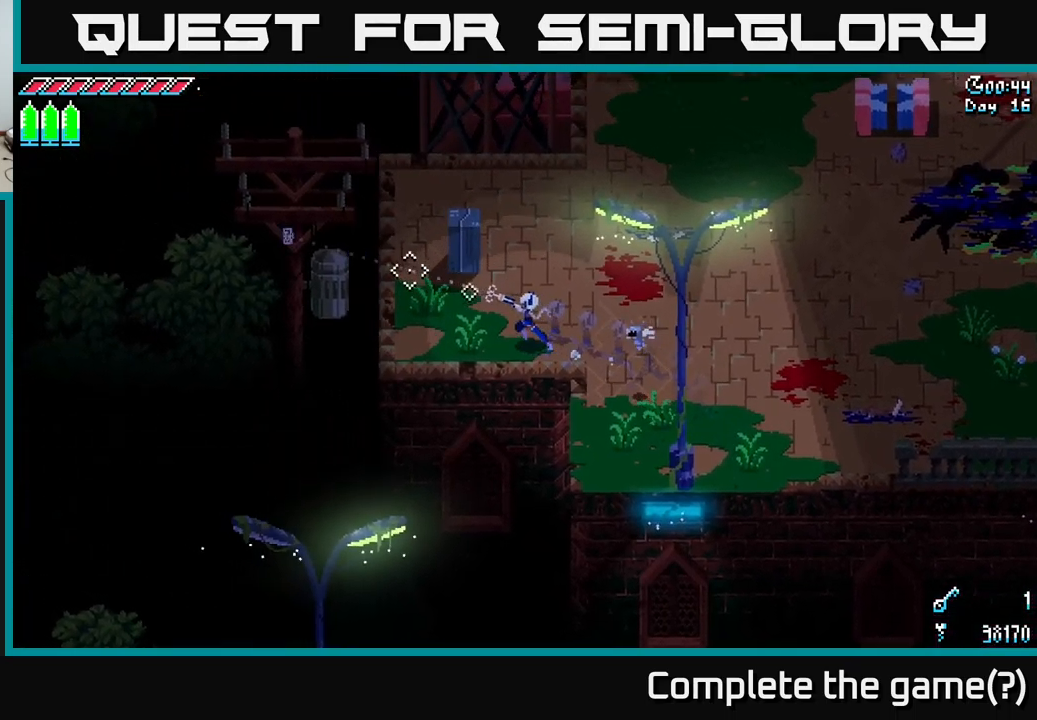
{"buttons": [], "left_stick": "left", "right_stick": "center", "events": [[100, "left_stick", "left"], [366, "X", "up"]]}
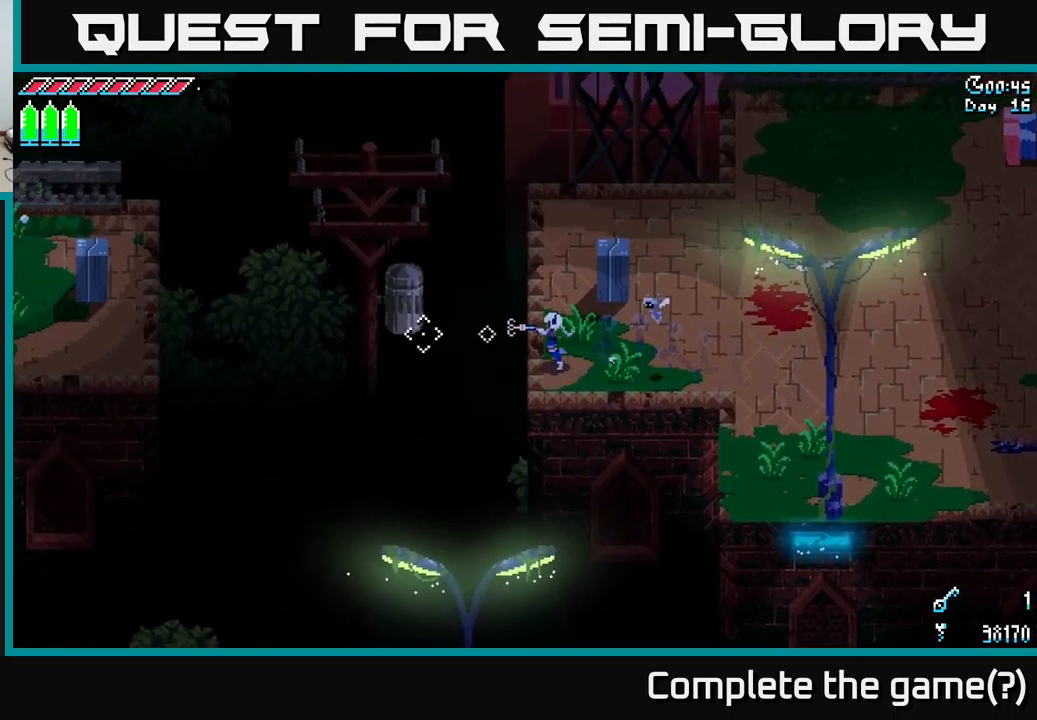
{"buttons": [], "left_stick": "center", "right_stick": "left", "events": [[16, "right_stick", "left"], [100, "left_stick", "center"], [283, "L2", "down"], [466, "L2", "up"]]}
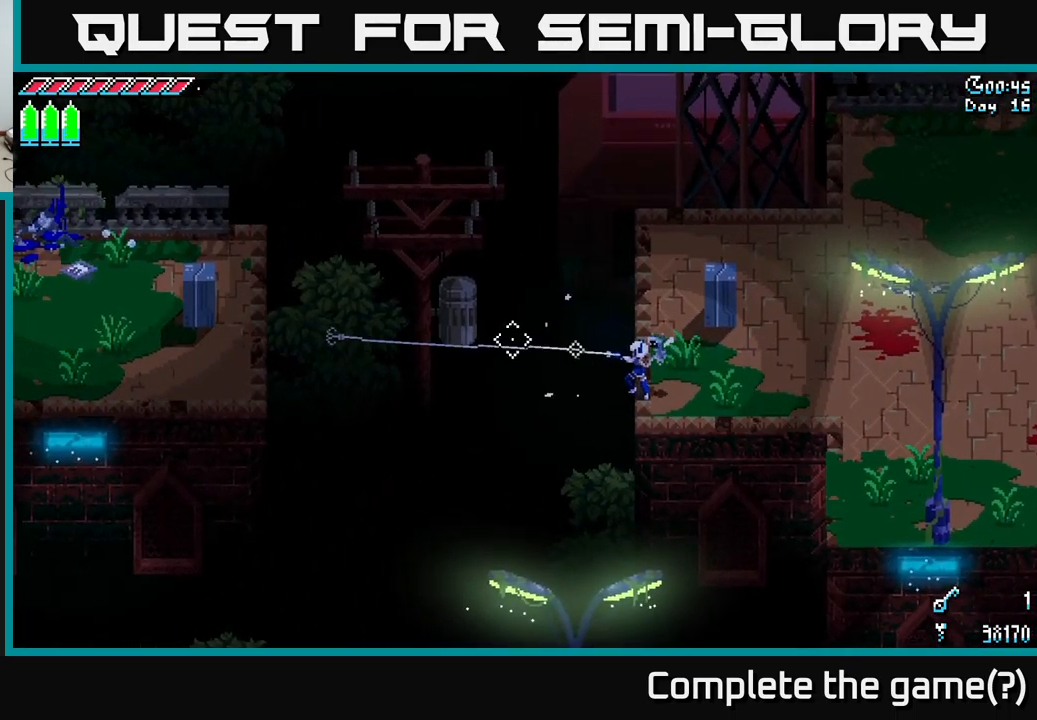
{"buttons": [], "left_stick": "center", "right_stick": "left", "events": [[283, "L2", "down"], [433, "L2", "up"]]}
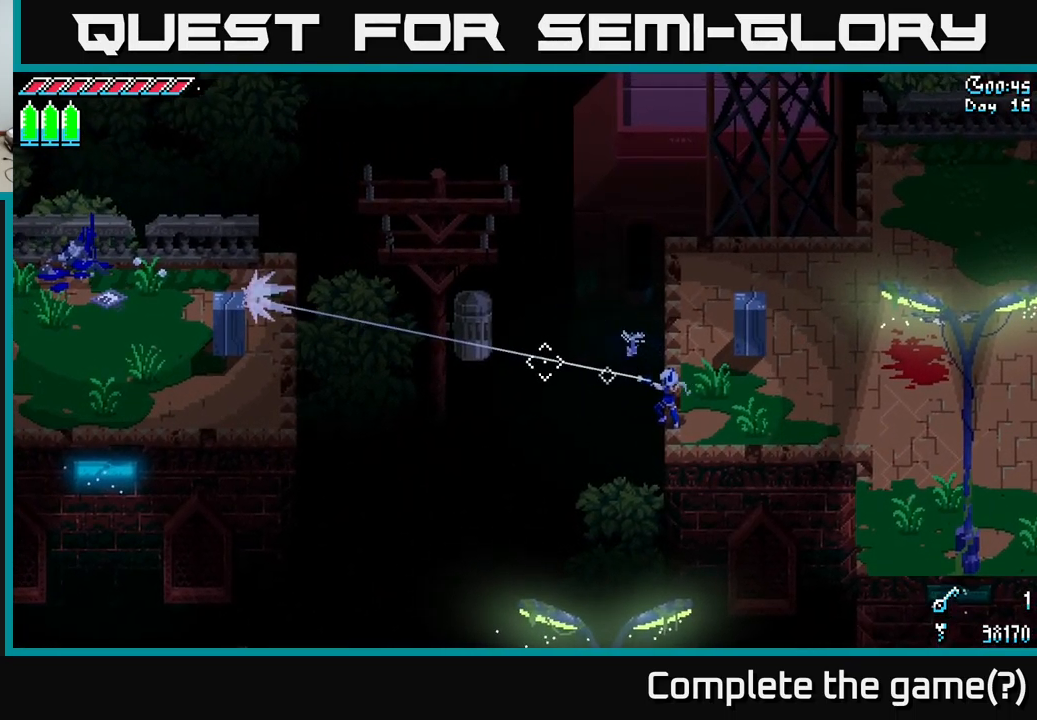
{"buttons": [], "left_stick": "down", "right_stick": "left", "events": [[483, "left_stick", "down"]]}
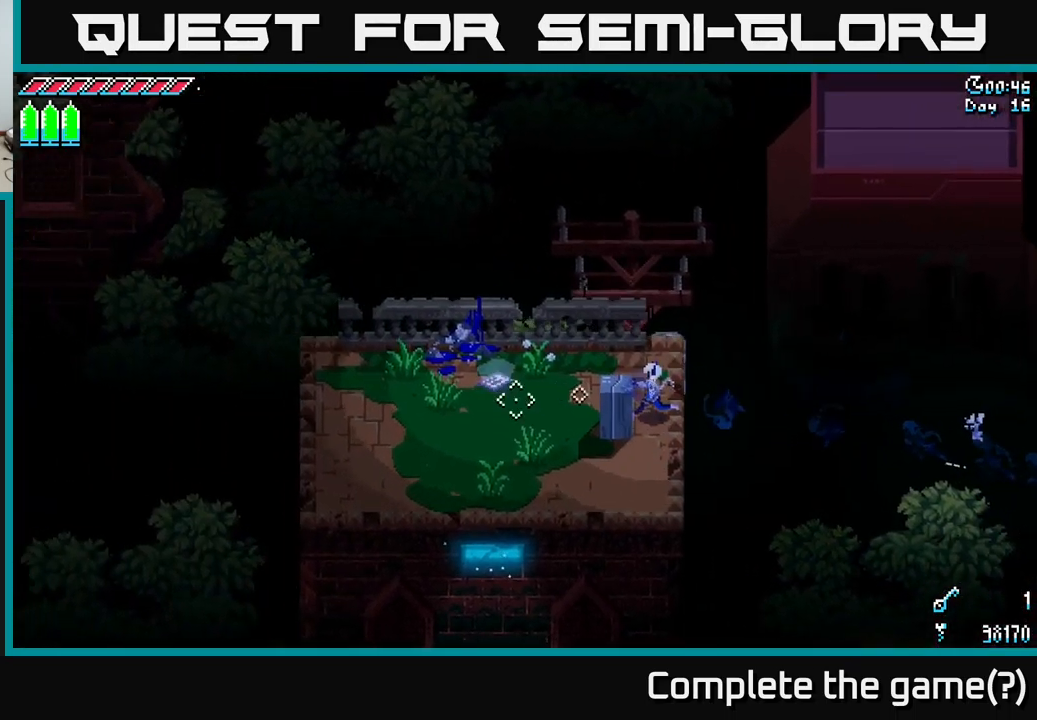
{"buttons": ["X"], "left_stick": "left", "right_stick": "center", "events": [[150, "left_stick", "down-left"], [200, "right_stick", "center"], [316, "X", "down"], [366, "left_stick", "left"]]}
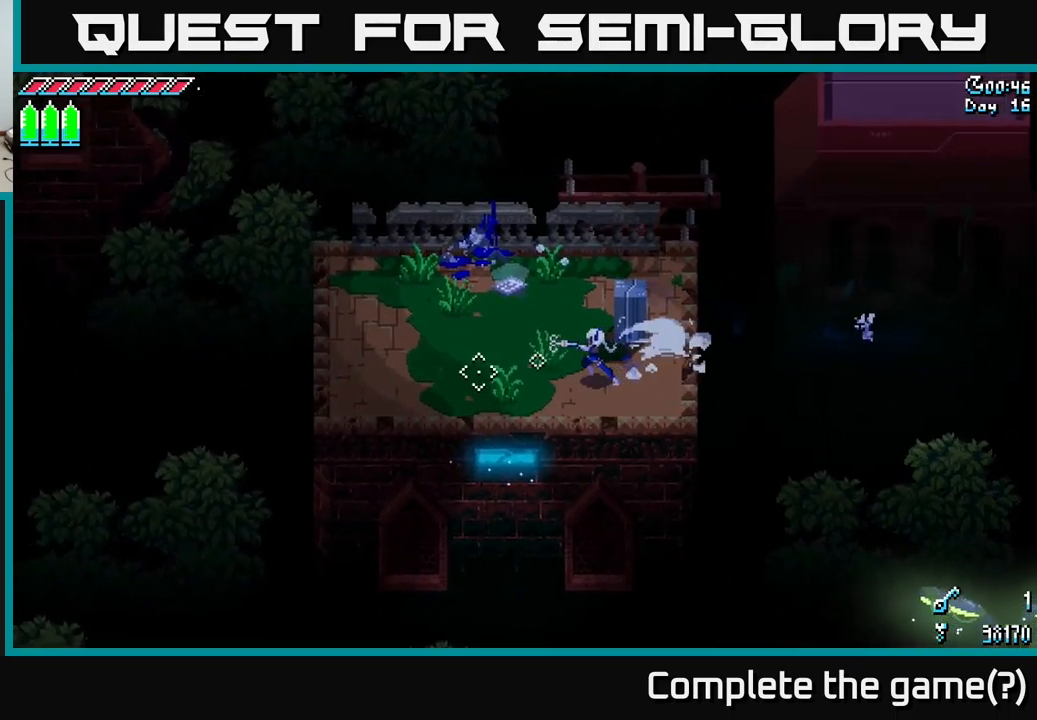
{"buttons": ["X"], "left_stick": "left", "right_stick": "center", "events": []}
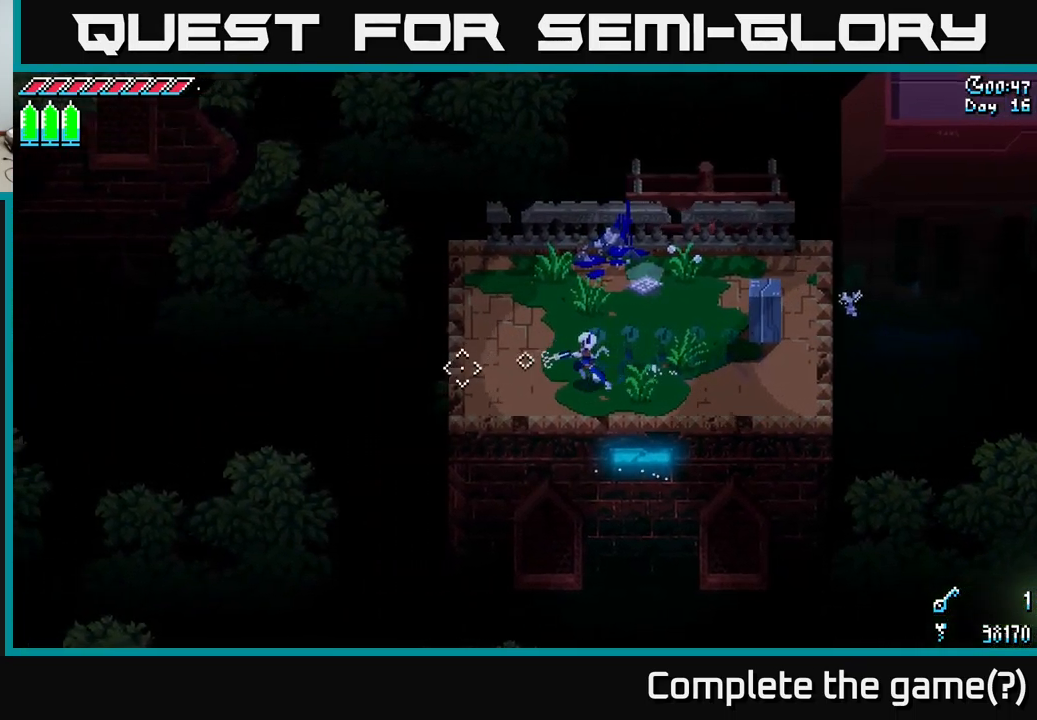
{"buttons": [], "left_stick": "center", "right_stick": "down", "events": [[33, "left_stick", "down-left"], [83, "X", "up"], [150, "right_stick", "down-left"], [350, "left_stick", "center"], [383, "right_stick", "down"]]}
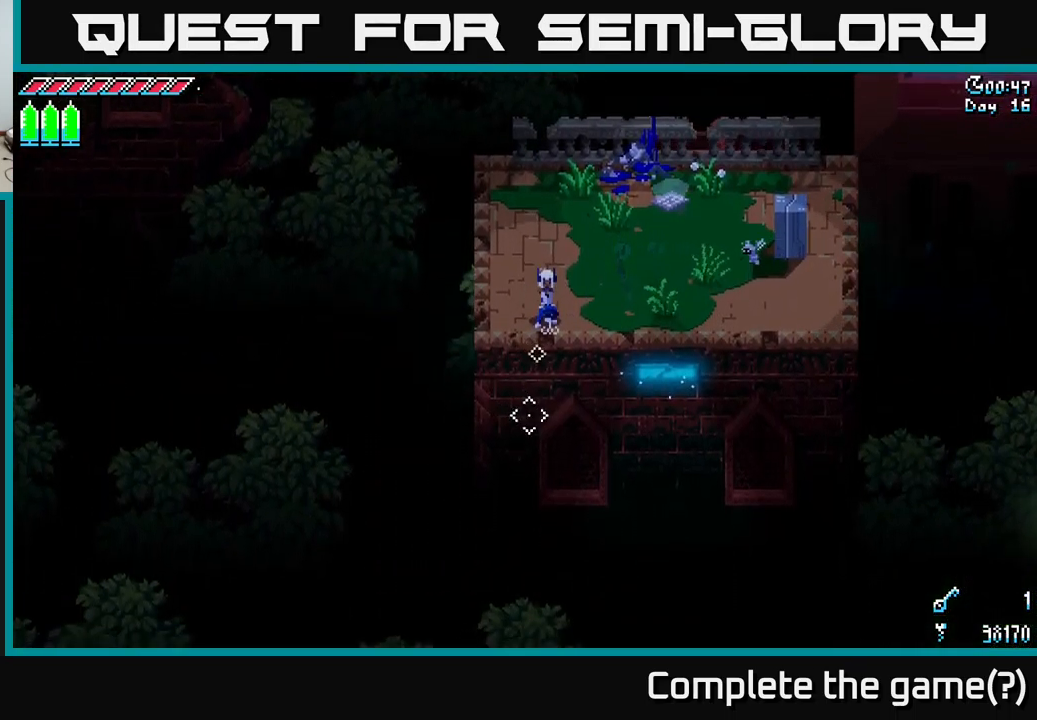
{"buttons": [], "left_stick": "center", "right_stick": "down-right", "events": [[383, "right_stick", "down-right"]]}
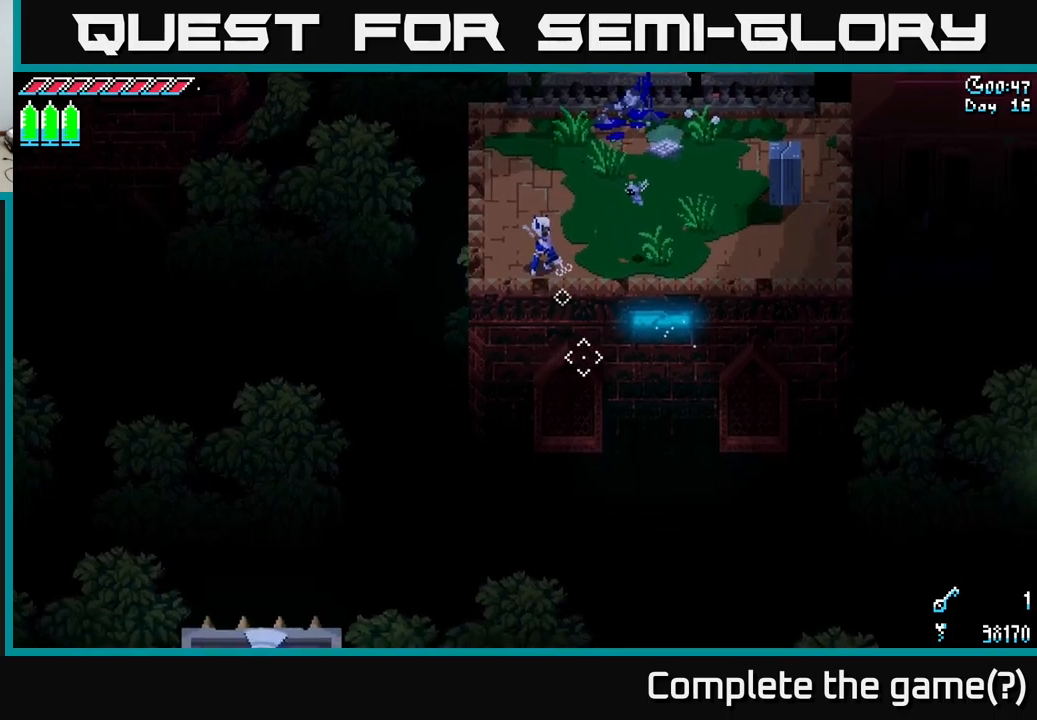
{"buttons": [], "left_stick": "center", "right_stick": "down-left", "events": [[200, "right_stick", "down"], [433, "right_stick", "down-left"]]}
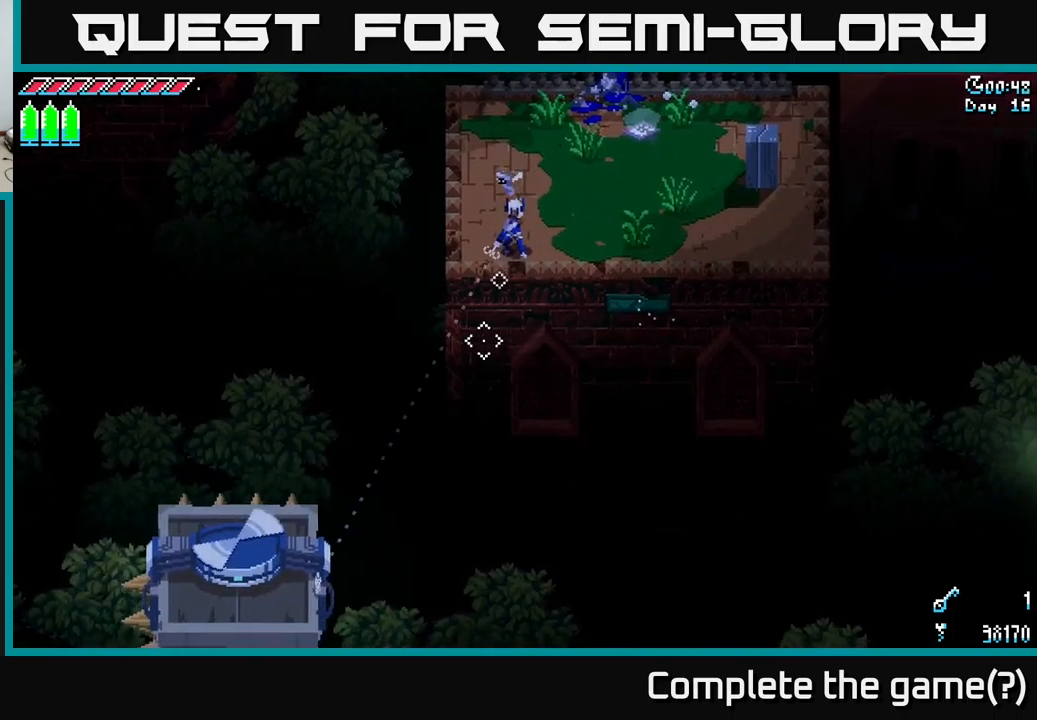
{"buttons": [], "left_stick": "center", "right_stick": "down-left", "events": [[150, "L2", "down"], [250, "L2", "up"]]}
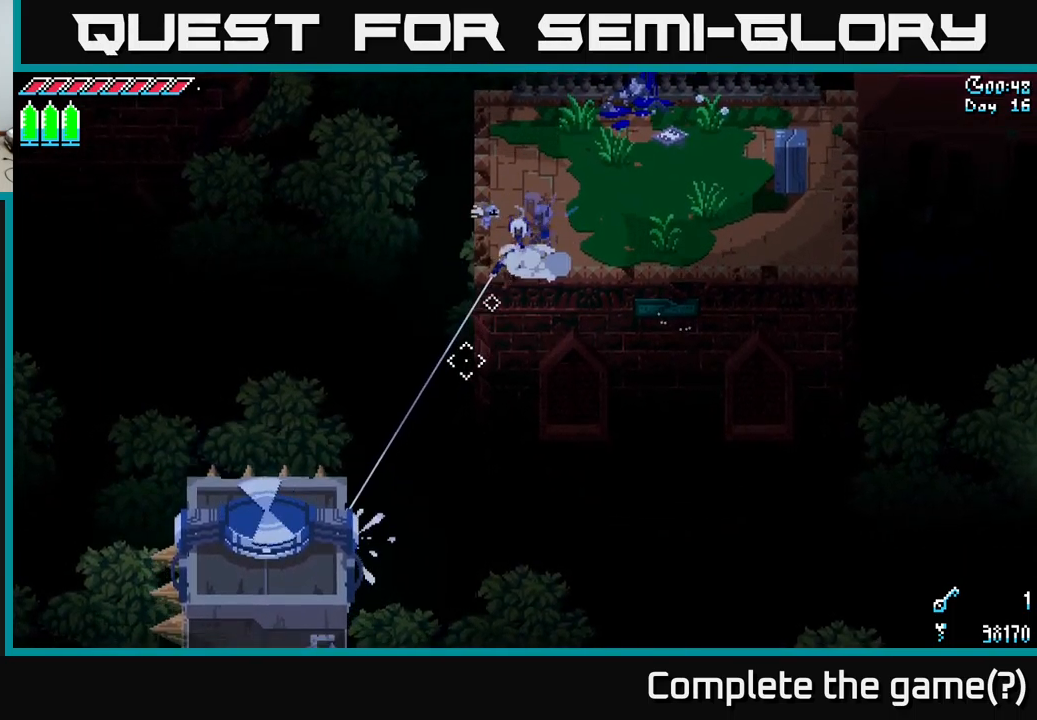
{"buttons": ["L2"], "left_stick": "center", "right_stick": "down-right", "events": [[17, "right_stick", "down"], [200, "right_stick", "down-right"], [483, "L2", "down"]]}
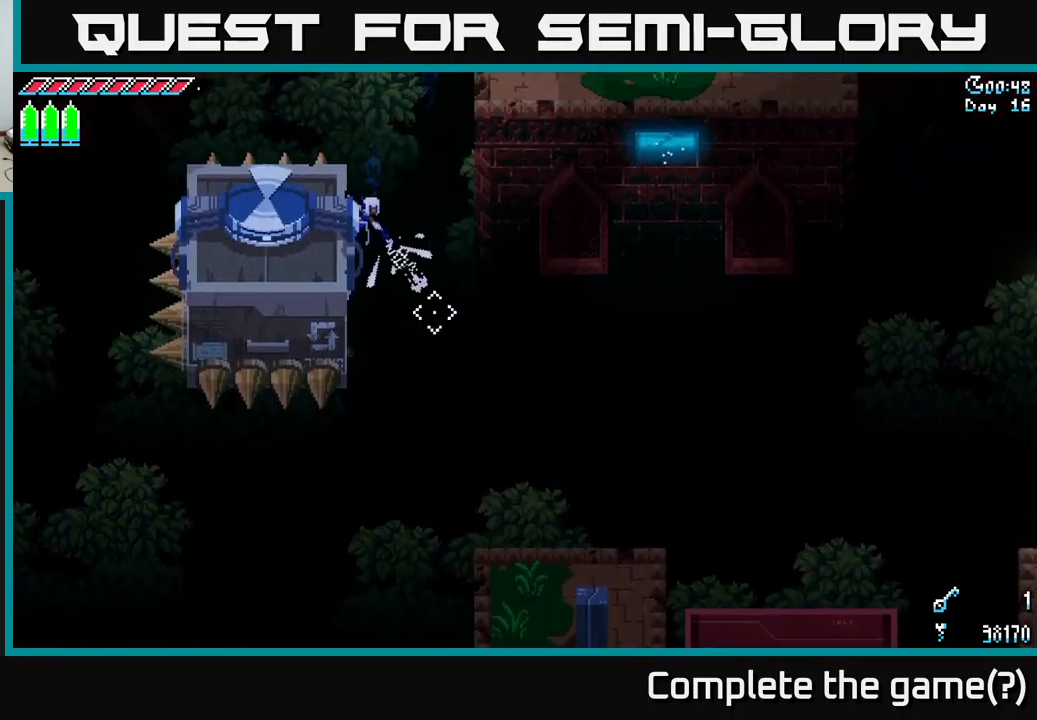
{"buttons": [], "left_stick": "center", "right_stick": "down-right", "events": [[117, "L2", "up"]]}
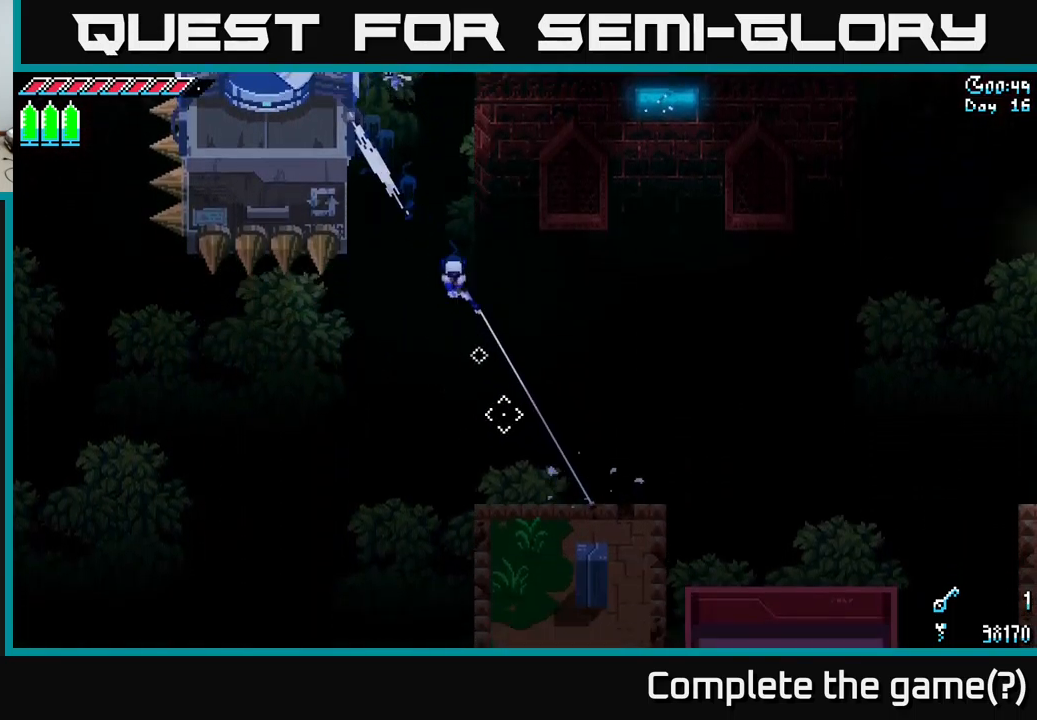
{"buttons": [], "left_stick": "down-right", "right_stick": "center", "events": [[250, "right_stick", "center"], [283, "left_stick", "down-right"]]}
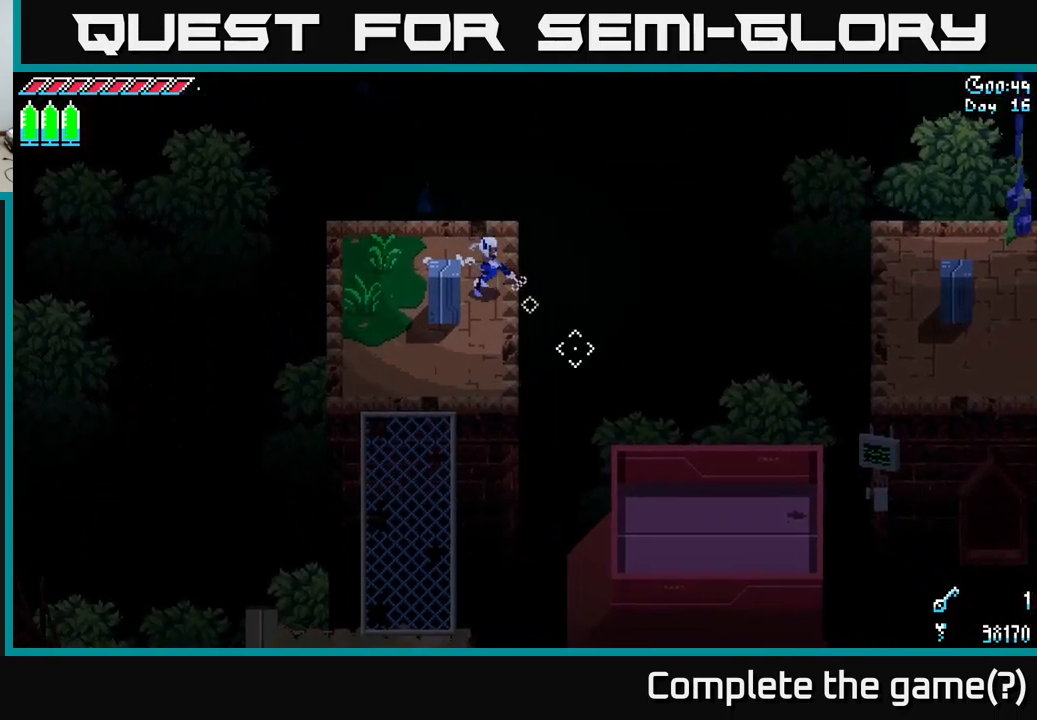
{"buttons": [], "left_stick": "center", "right_stick": "right", "events": [[183, "left_stick", "center"], [217, "right_stick", "right"], [350, "L2", "down"], [500, "L2", "up"]]}
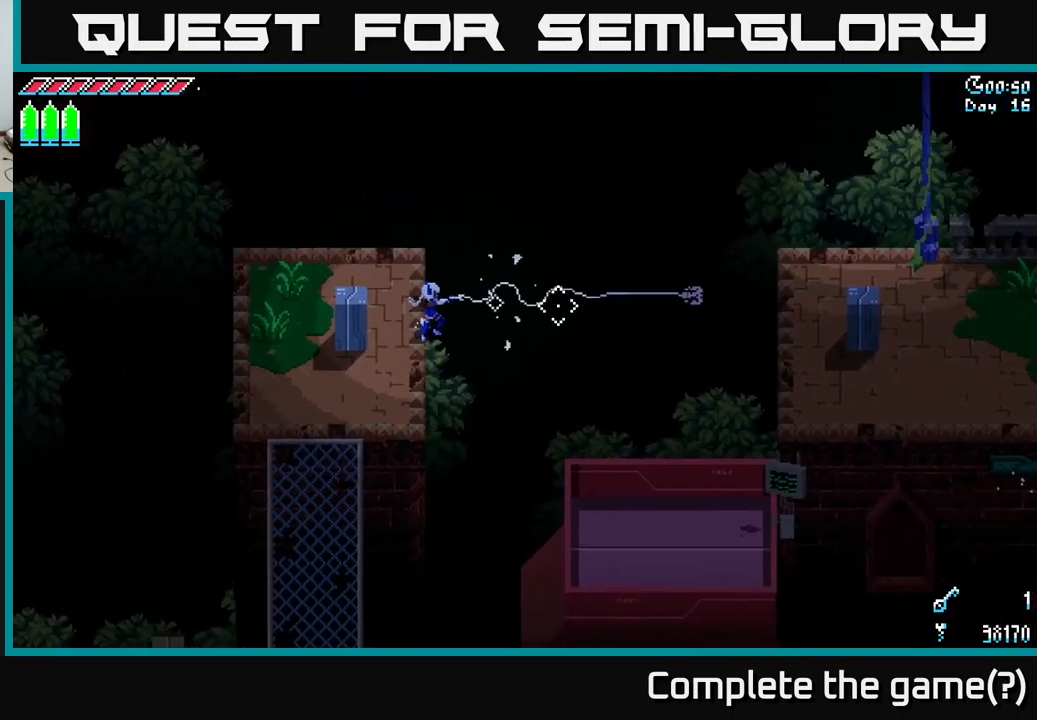
{"buttons": [], "left_stick": "up-right", "right_stick": "center", "events": [[300, "right_stick", "center"], [383, "left_stick", "up-right"]]}
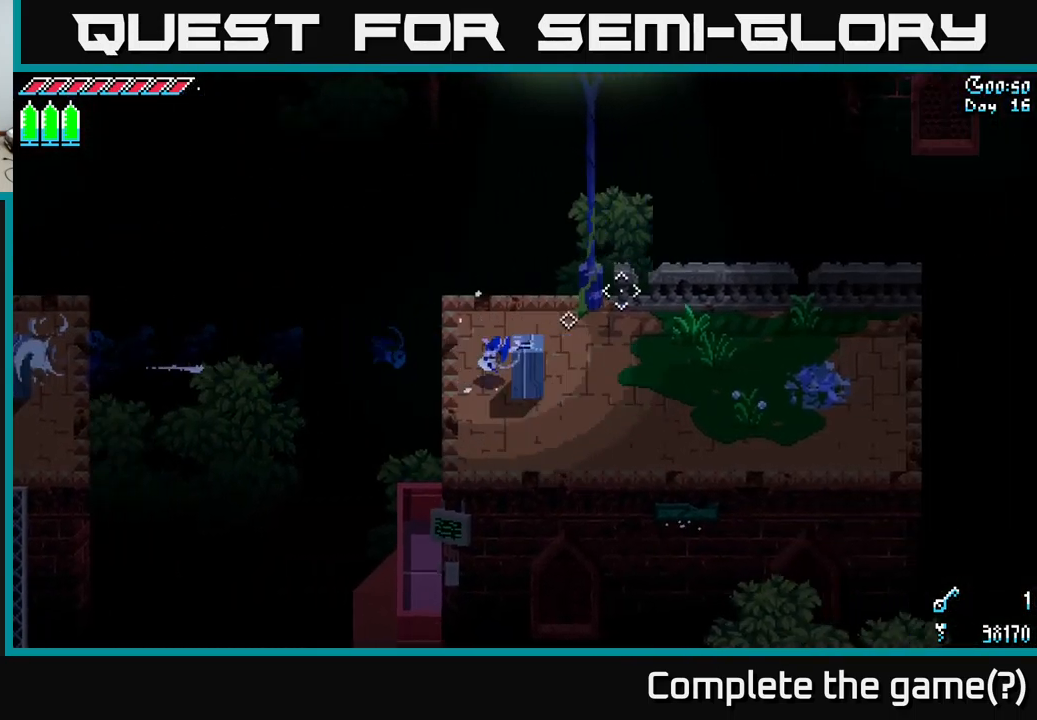
{"buttons": ["X"], "left_stick": "right", "right_stick": "center", "events": [[83, "X", "down"], [167, "left_stick", "right"]]}
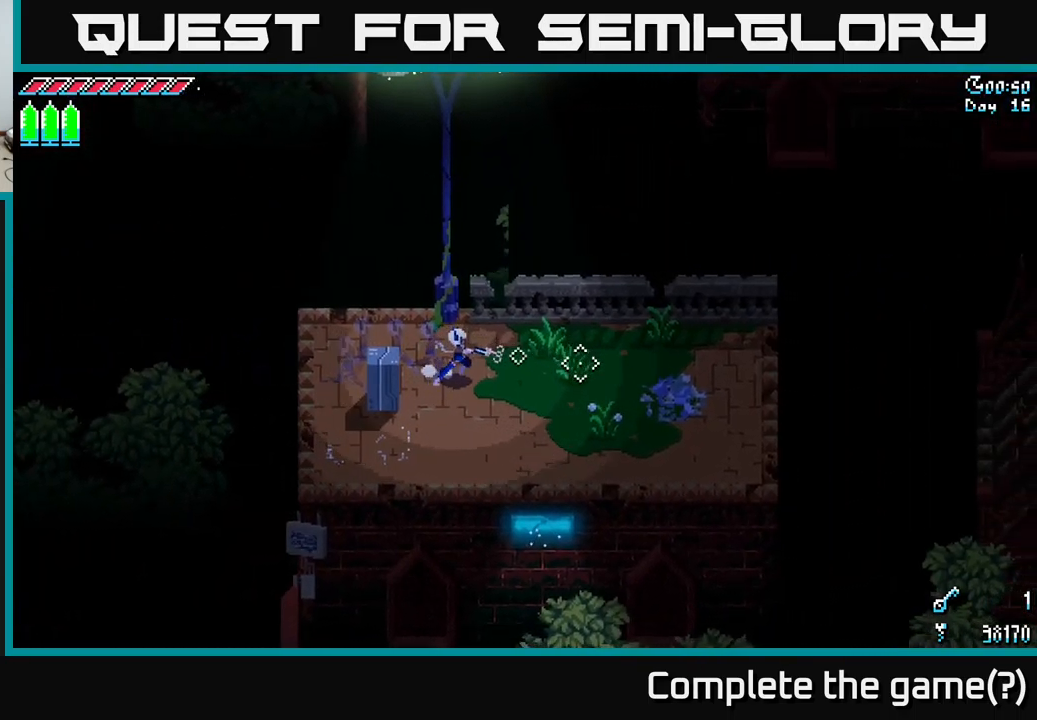
{"buttons": ["X"], "left_stick": "right", "right_stick": "center", "events": []}
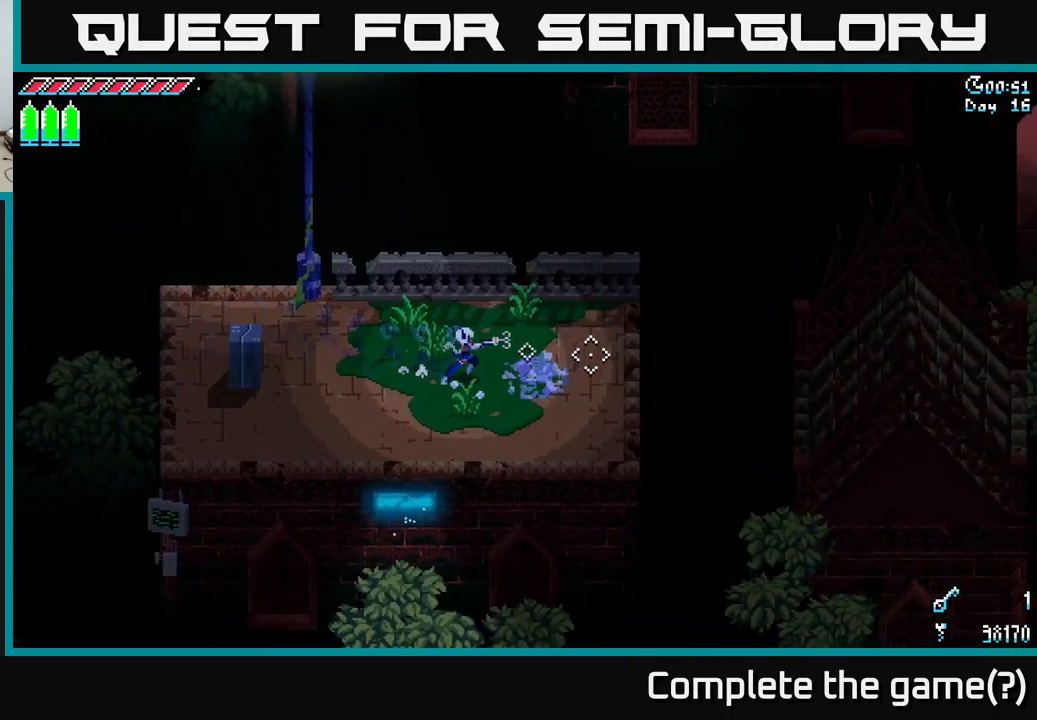
{"buttons": [], "left_stick": "right", "right_stick": "center", "events": [[499, "X", "up"]]}
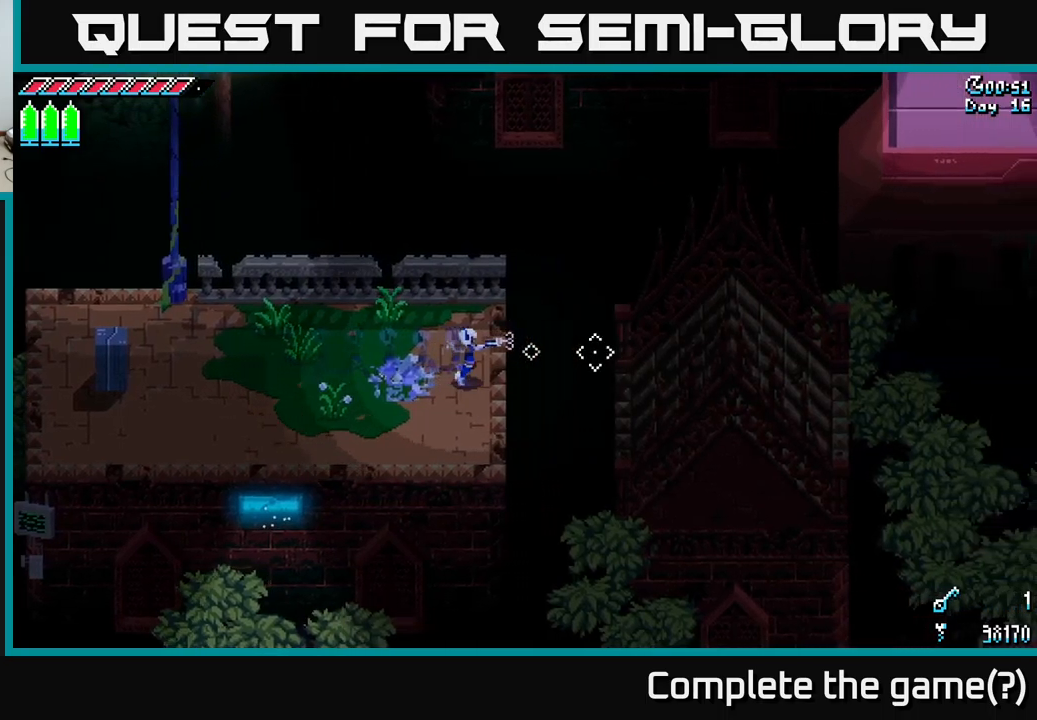
{"buttons": [], "left_stick": "center", "right_stick": "center", "events": [[17, "left_stick", "center"], [150, "SELECT", "down"], [350, "SELECT", "up"]]}
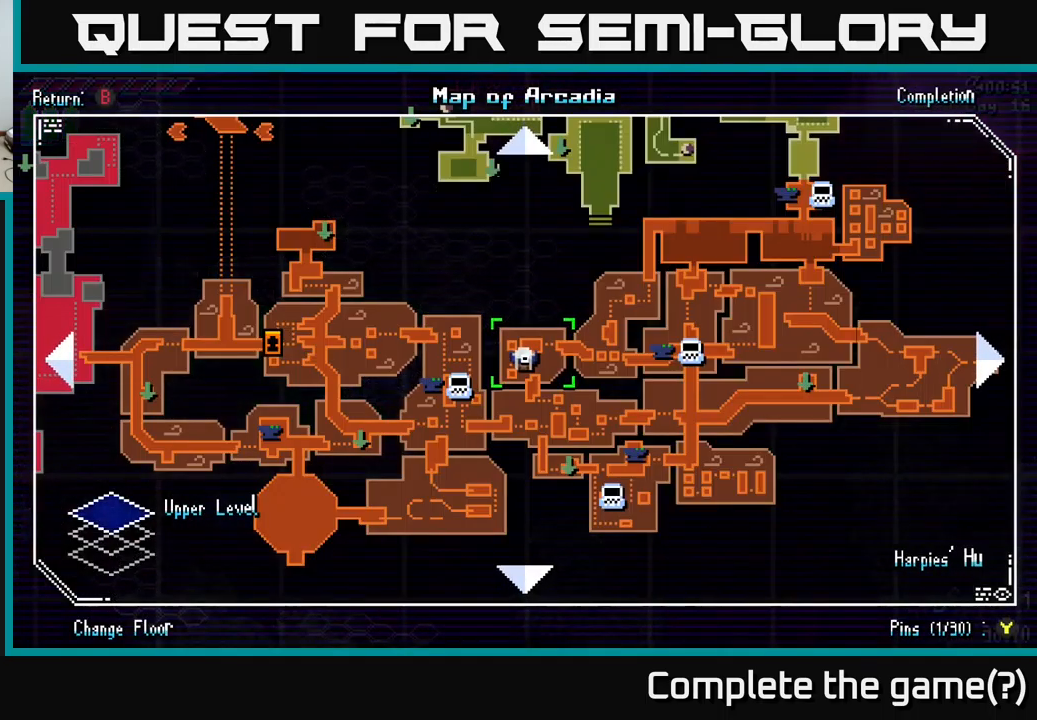
{"buttons": [], "left_stick": "center", "right_stick": "center", "events": []}
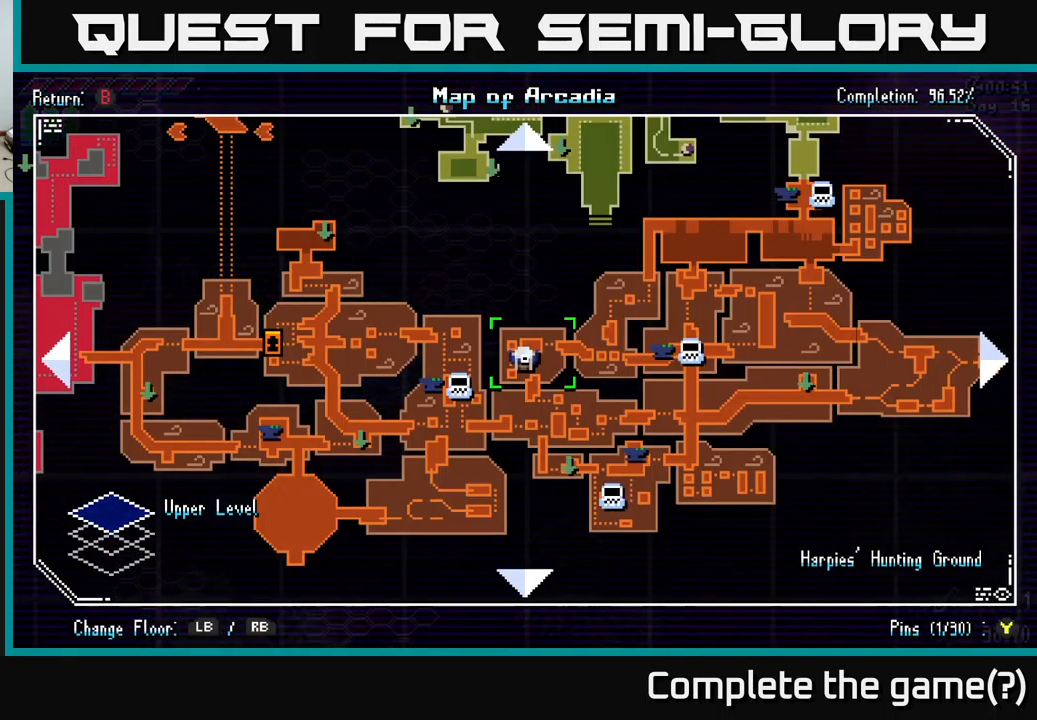
{"buttons": [], "left_stick": "center", "right_stick": "center", "events": []}
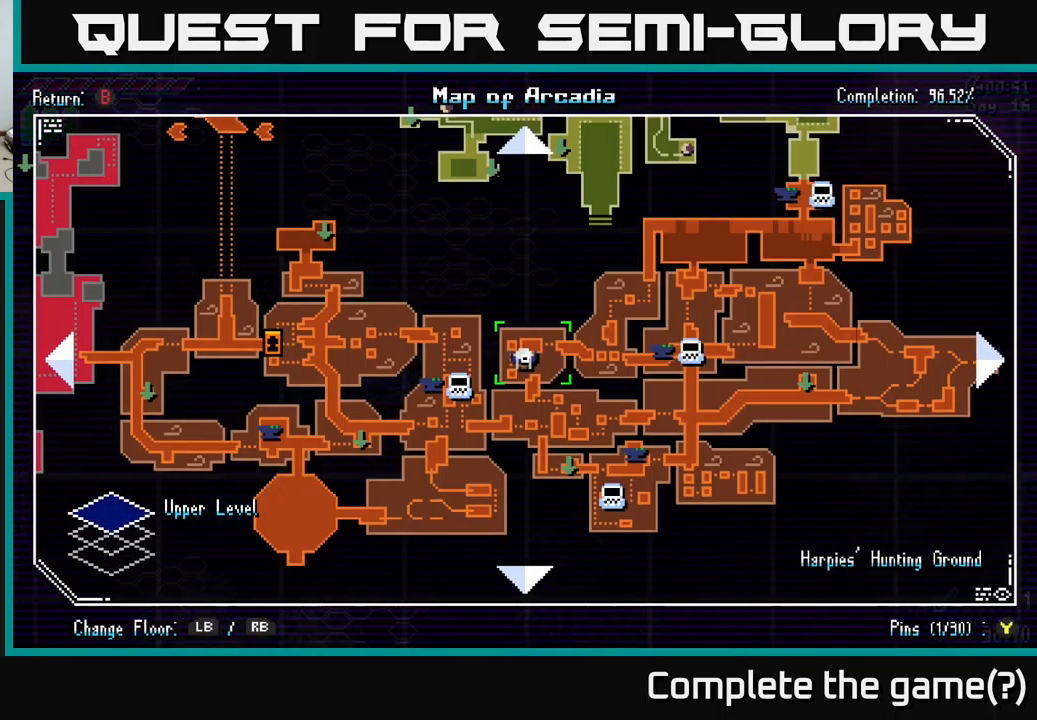
{"buttons": [], "left_stick": "center", "right_stick": "center", "events": []}
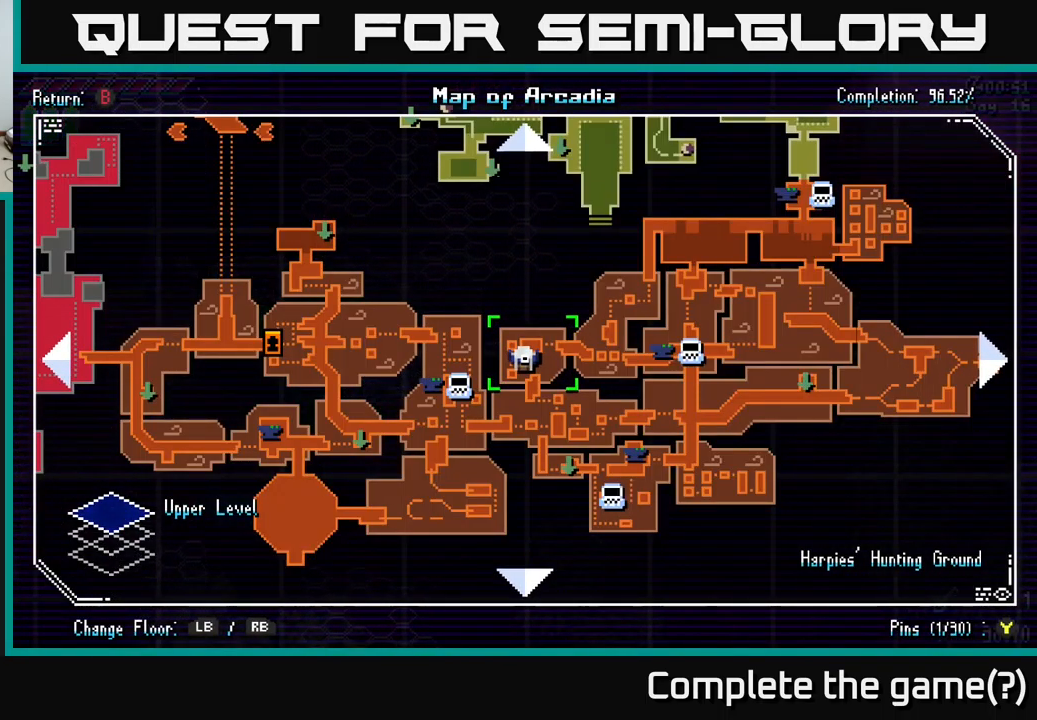
{"buttons": [], "left_stick": "center", "right_stick": "center", "events": []}
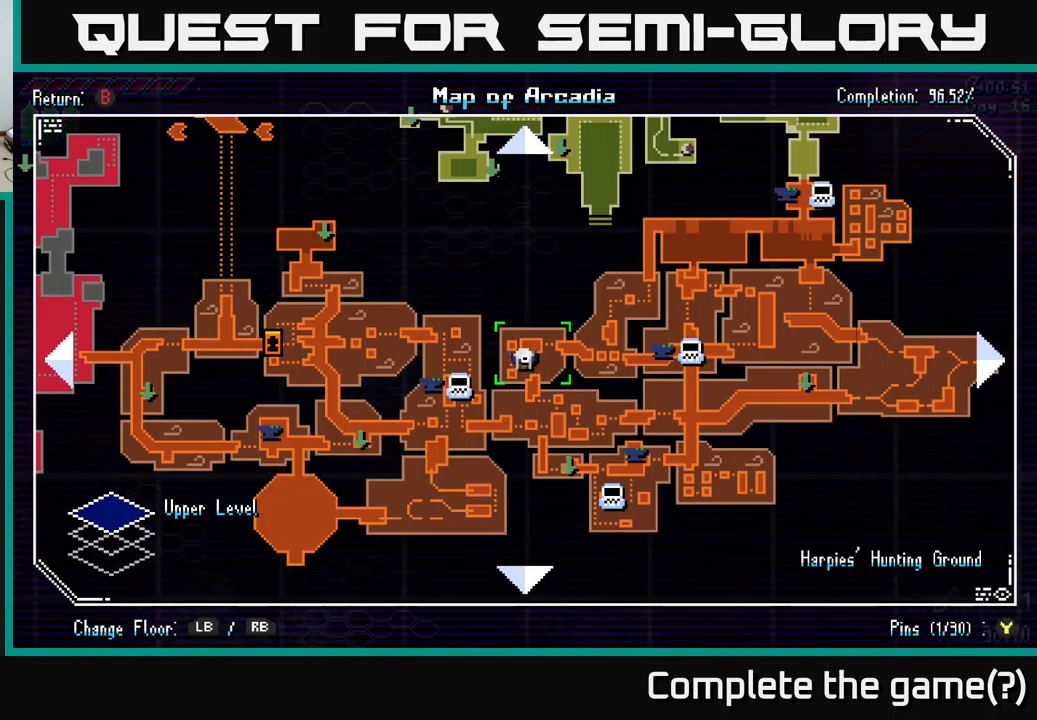
{"buttons": [], "left_stick": "left", "right_stick": "center", "events": [[250, "SELECT", "down"], [367, "SELECT", "up"], [450, "left_stick", "left"]]}